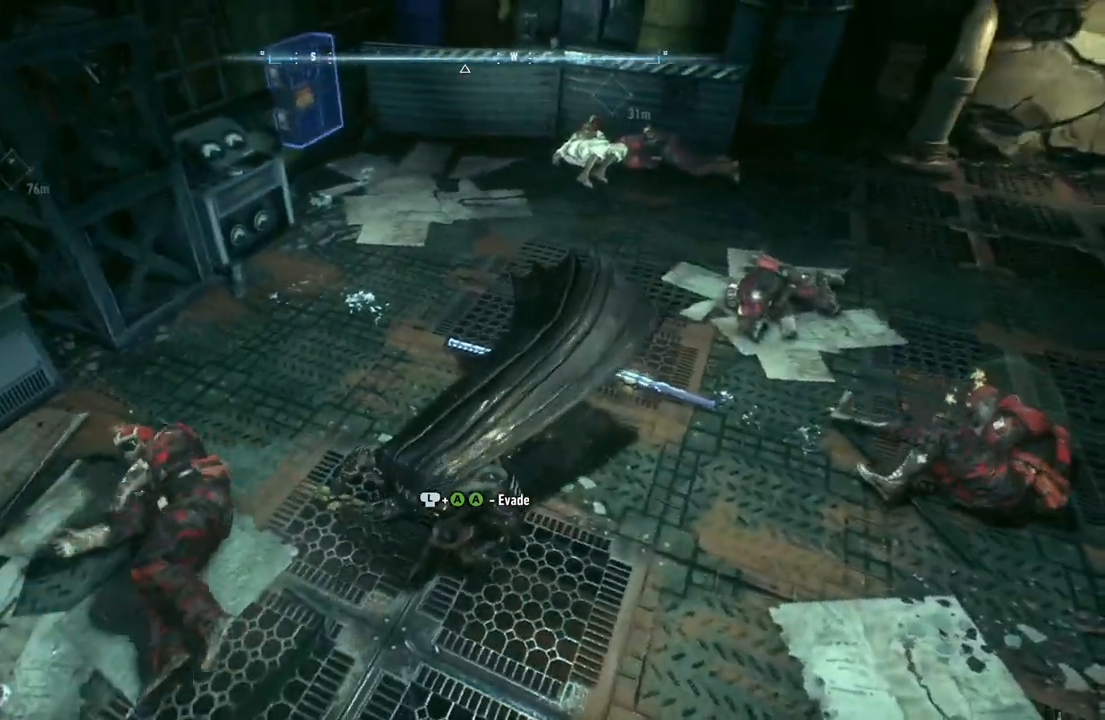
Gameplay with a controller (Xbox layout); each line is a JSON object with the inputs held at the frame after it. "events" lists button and stick changes between this image and that frame as [ms after this image, input, new state], when the widget could be followed in between.
{"buttons": [], "left_stick": "left", "right_stick": "center", "events": [[183, "left_stick", "left"], [233, "X", "down"], [417, "X", "up"]]}
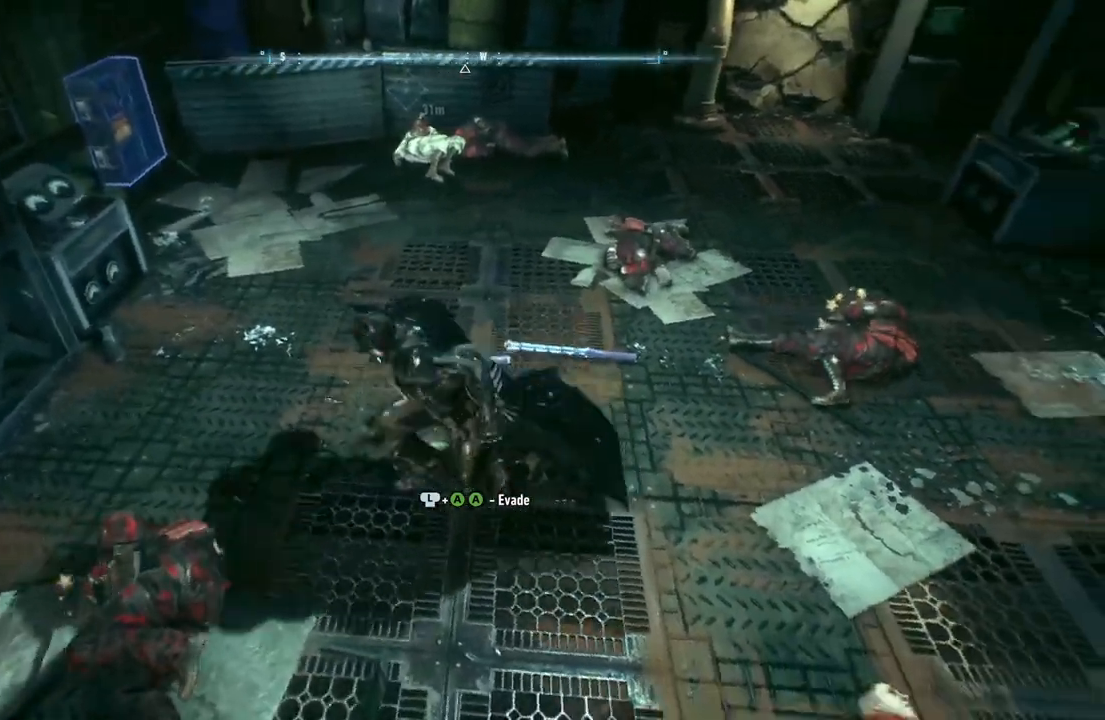
{"buttons": [], "left_stick": "up", "right_stick": "center", "events": [[150, "left_stick", "down-left"], [383, "left_stick", "center"], [500, "left_stick", "up"]]}
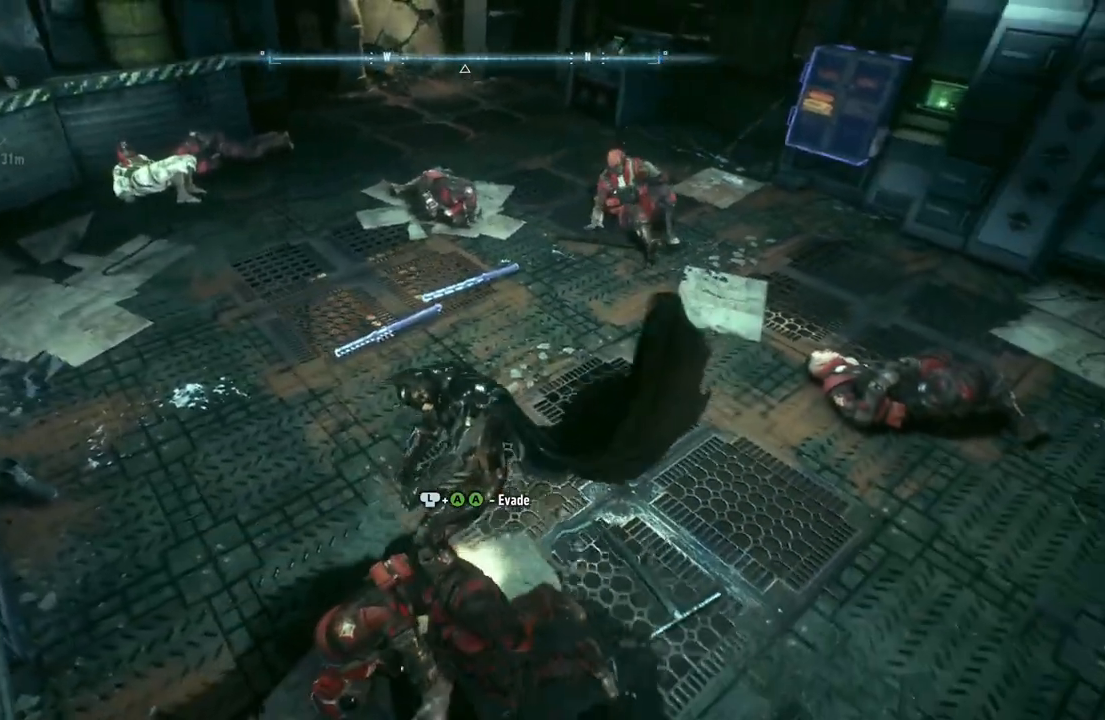
{"buttons": [], "left_stick": "up-right", "right_stick": "center", "events": [[50, "X", "down"], [267, "X", "up"], [467, "left_stick", "up-right"]]}
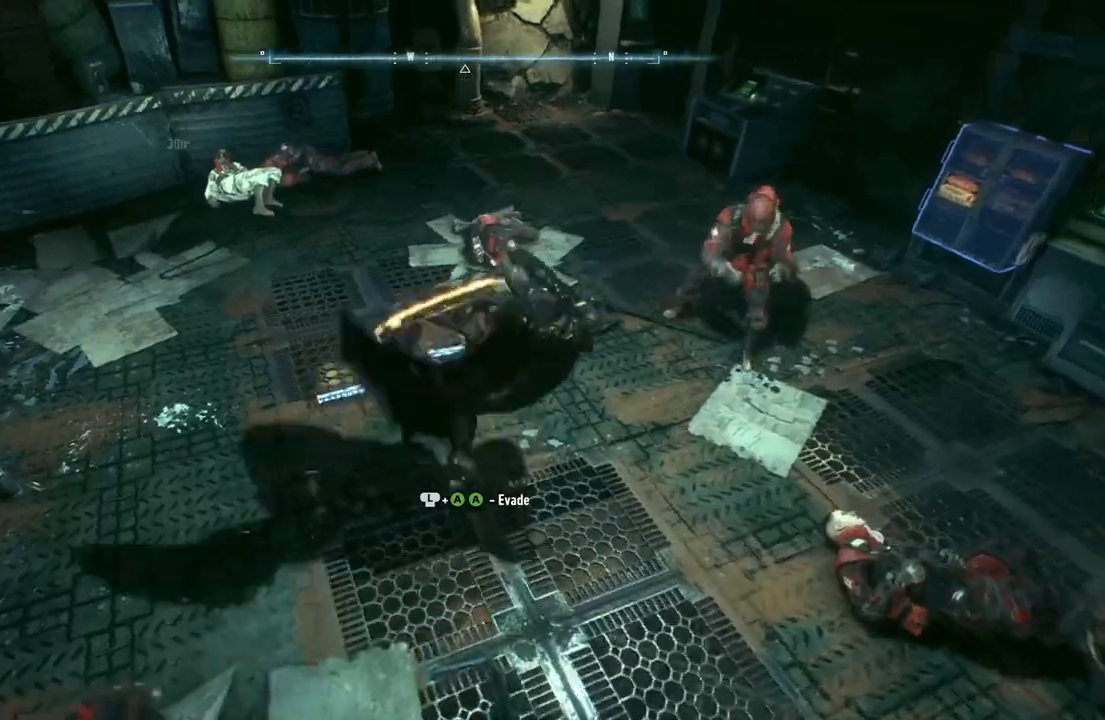
{"buttons": [], "left_stick": "left", "right_stick": "center", "events": [[217, "left_stick", "center"], [500, "left_stick", "left"]]}
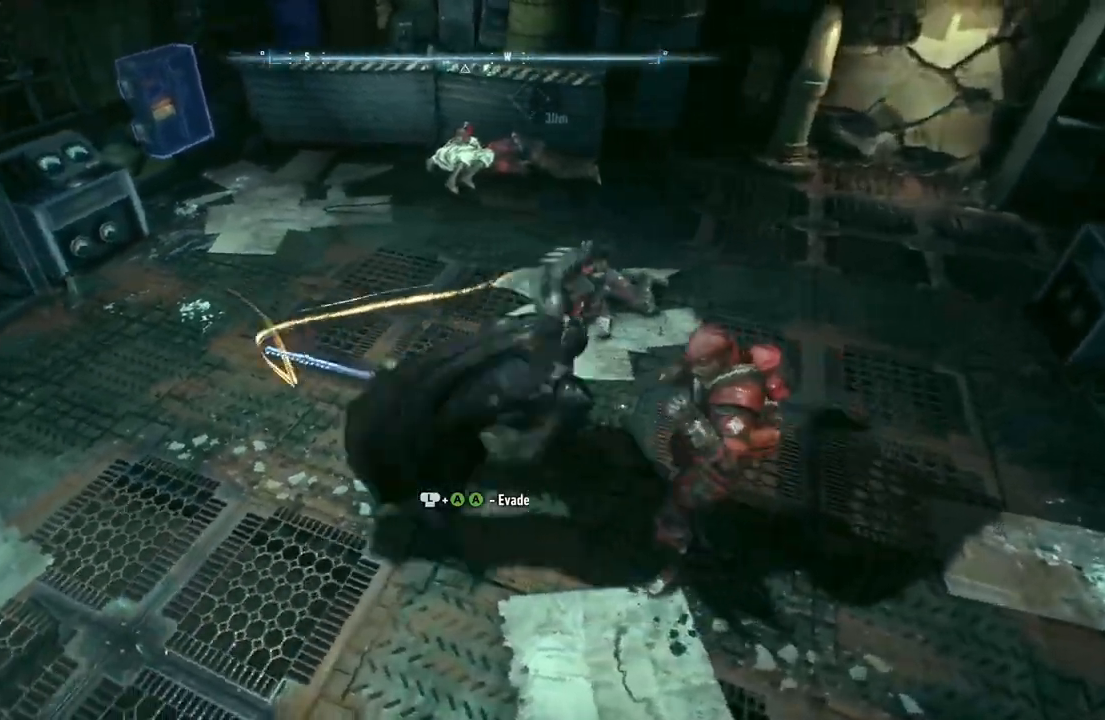
{"buttons": ["X"], "left_stick": "up-left", "right_stick": "center", "events": [[367, "X", "down"], [367, "left_stick", "up-left"]]}
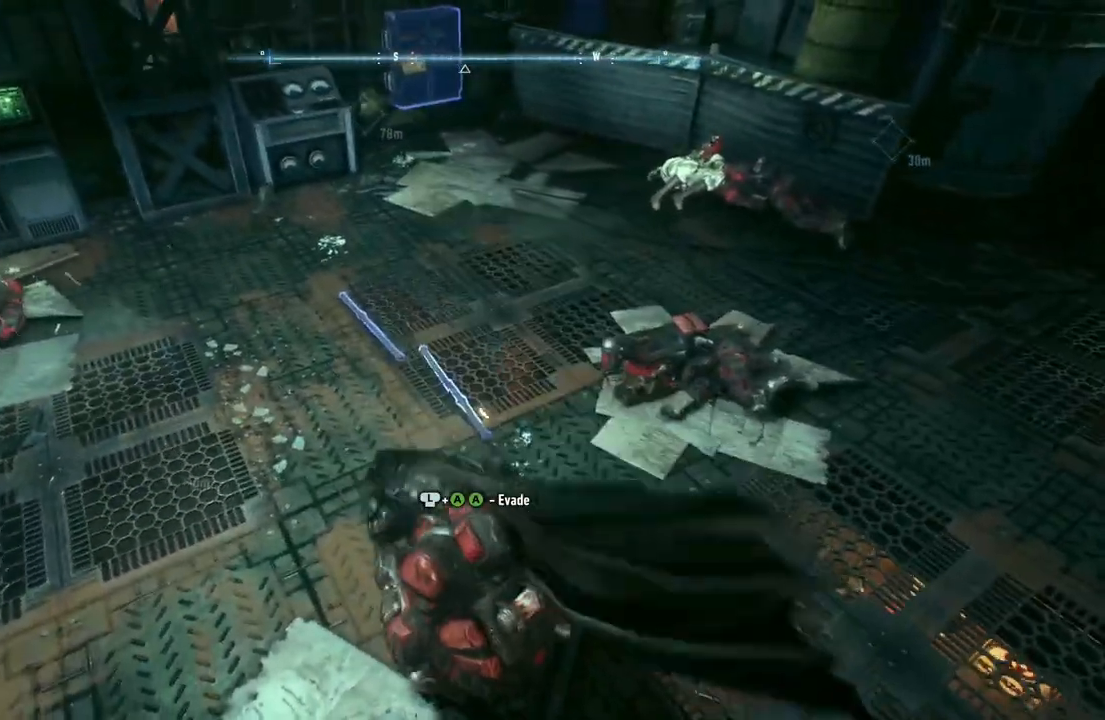
{"buttons": [], "left_stick": "left", "right_stick": "center", "events": [[133, "X", "up"], [400, "left_stick", "left"]]}
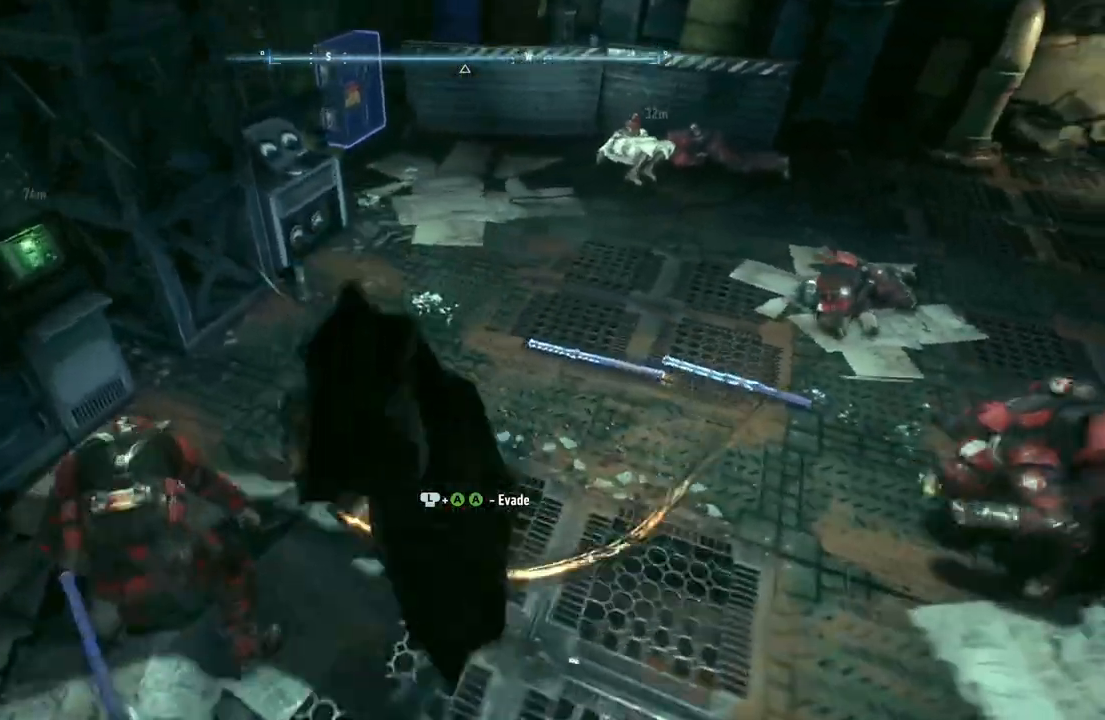
{"buttons": [], "left_stick": "up-right", "right_stick": "center", "events": [[33, "left_stick", "center"], [483, "left_stick", "up-right"]]}
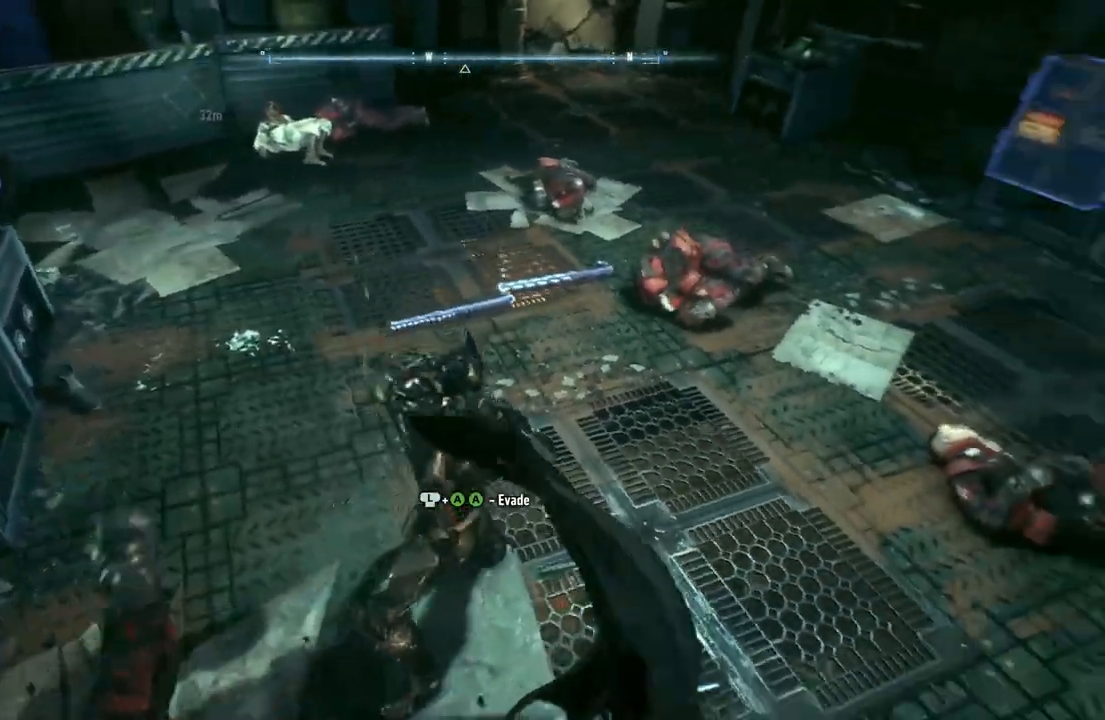
{"buttons": [], "left_stick": "up-right", "right_stick": "center", "events": [[83, "X", "down"], [283, "X", "up"]]}
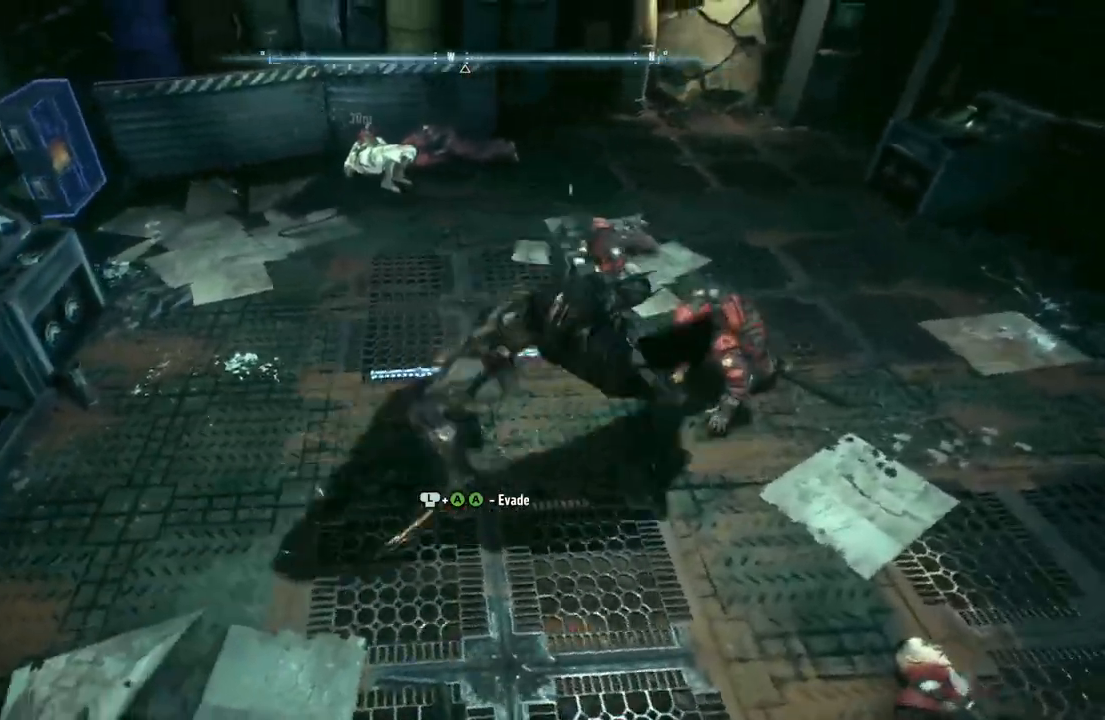
{"buttons": [], "left_stick": "center", "right_stick": "center", "events": [[133, "left_stick", "center"]]}
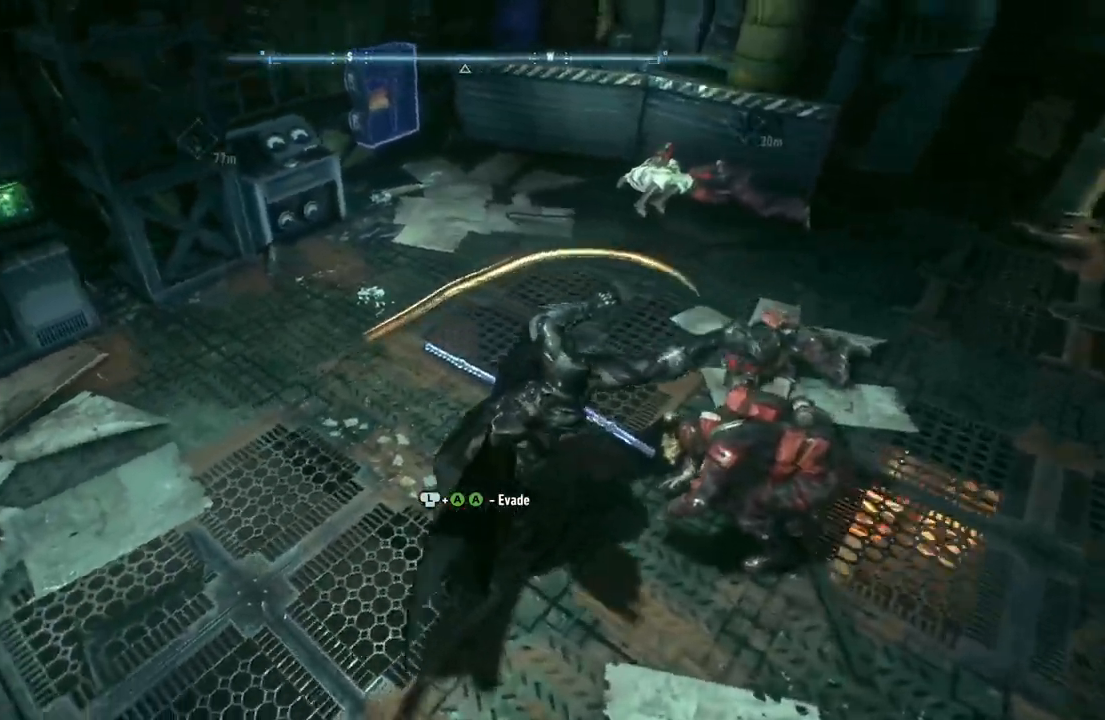
{"buttons": ["X"], "left_stick": "up-left", "right_stick": "center", "events": [[150, "left_stick", "up-left"], [317, "X", "down"]]}
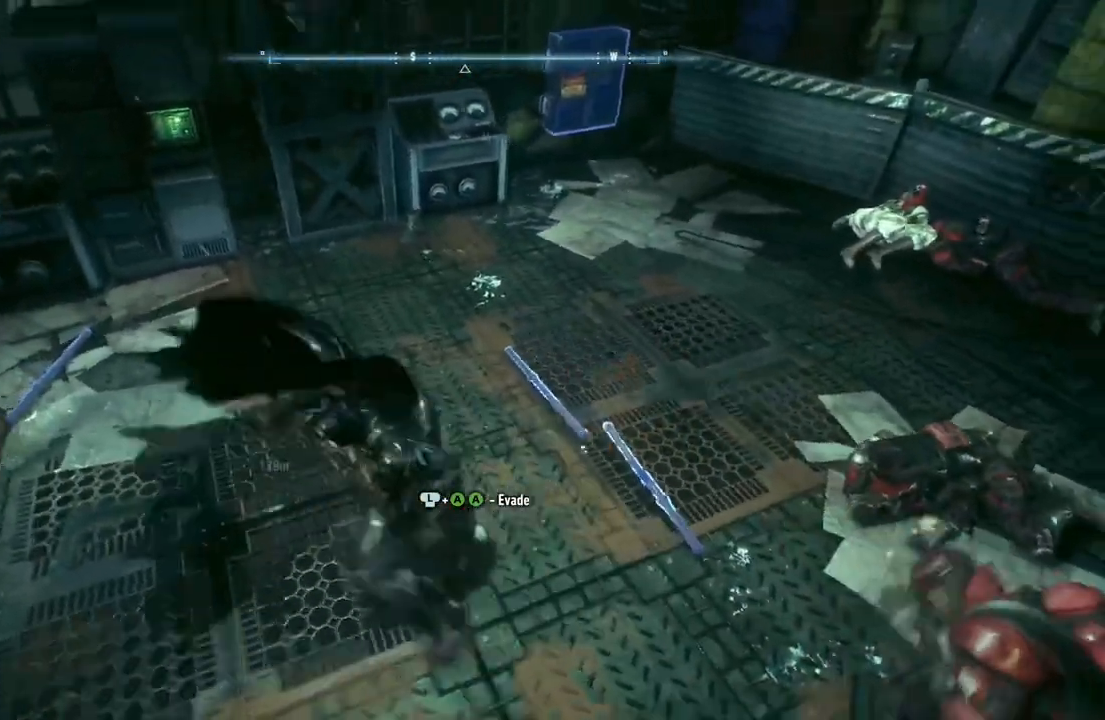
{"buttons": [], "left_stick": "center", "right_stick": "center", "events": [[50, "X", "up"], [450, "left_stick", "center"]]}
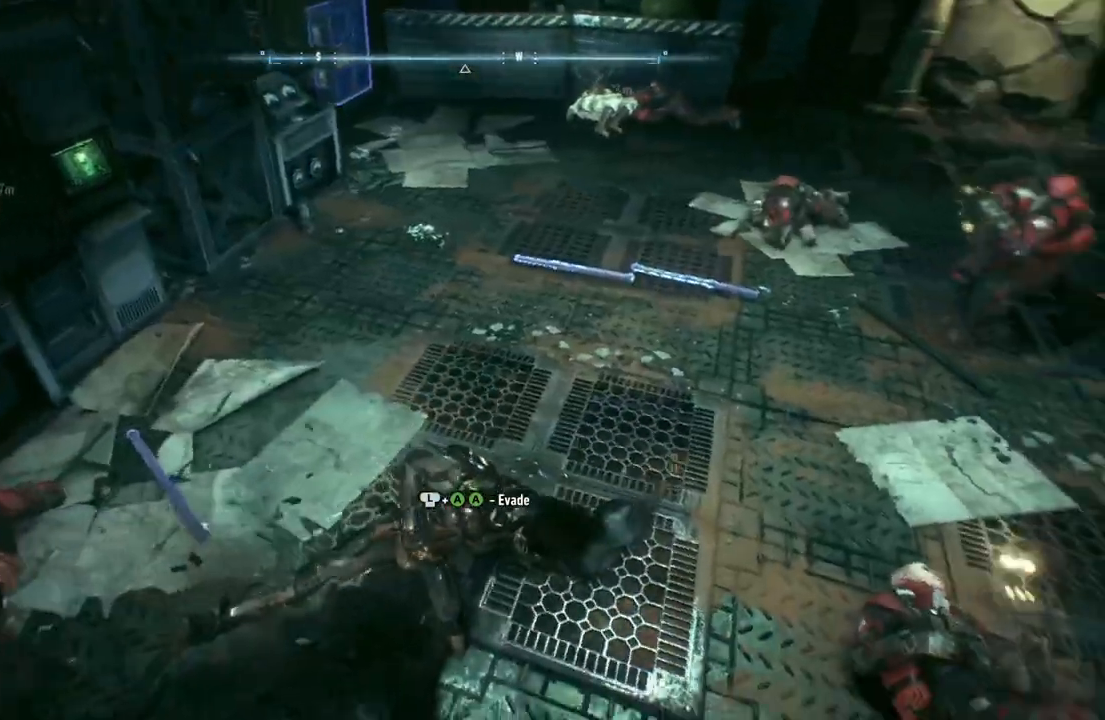
{"buttons": [], "left_stick": "up-right", "right_stick": "center", "events": [[50, "left_stick", "up-right"], [183, "X", "down"], [400, "X", "up"]]}
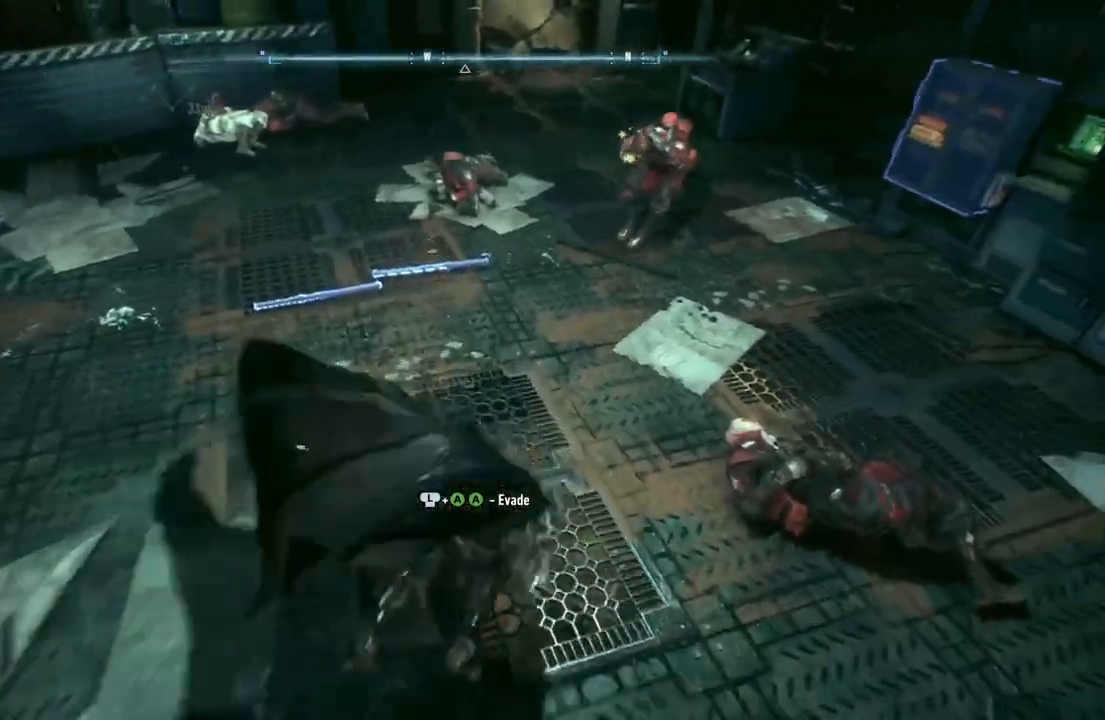
{"buttons": [], "left_stick": "up-right", "right_stick": "center", "events": []}
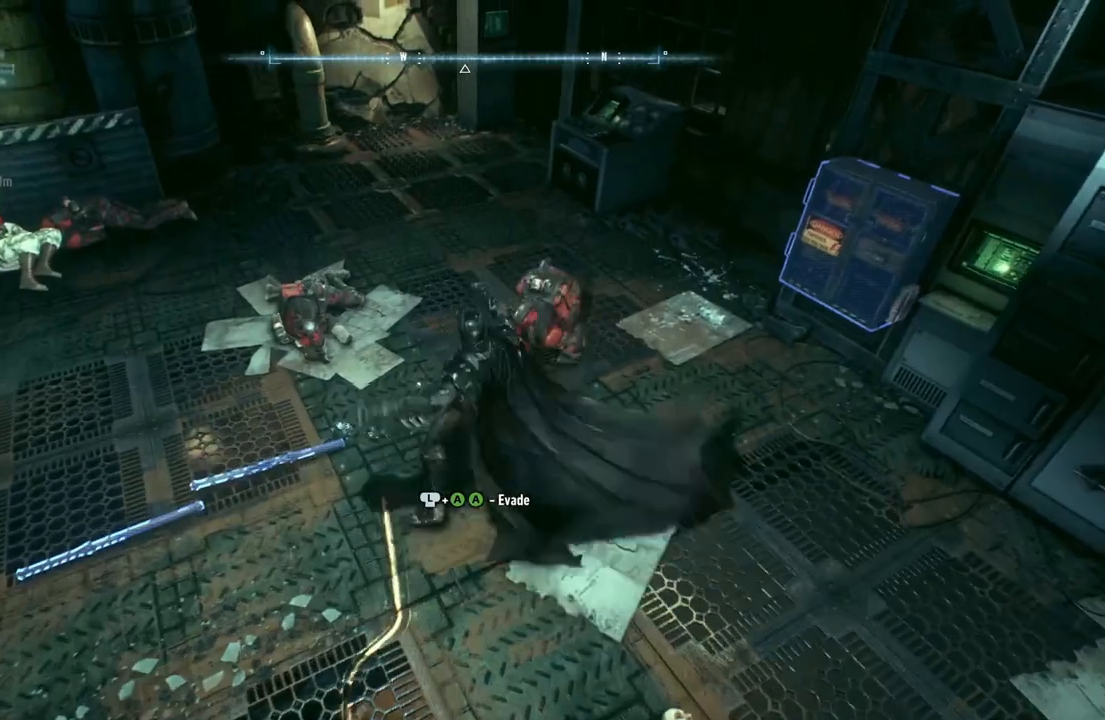
{"buttons": [], "left_stick": "up-right", "right_stick": "center", "events": []}
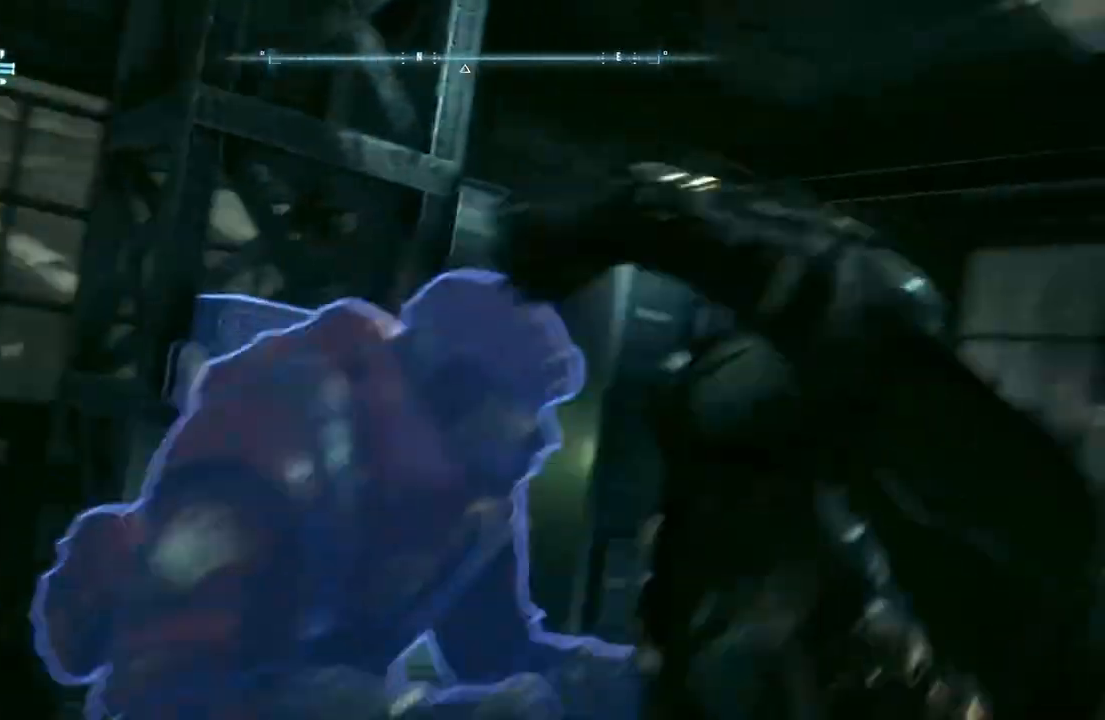
{"buttons": [], "left_stick": "center", "right_stick": "center", "events": [[33, "left_stick", "center"]]}
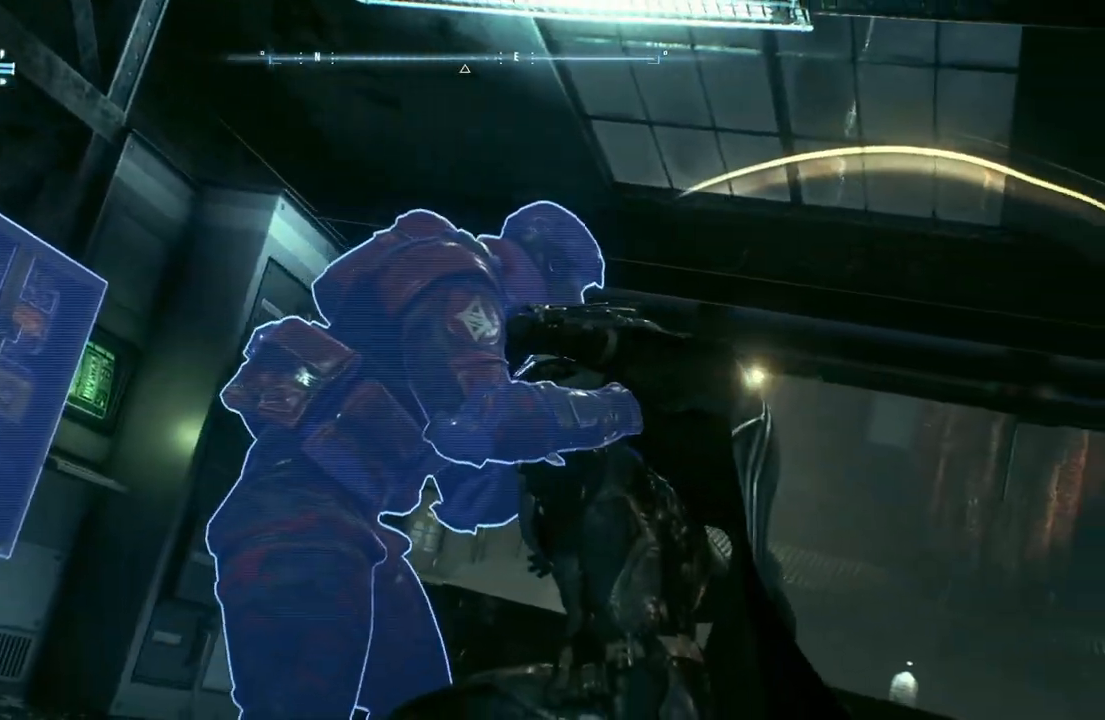
{"buttons": [], "left_stick": "center", "right_stick": "center", "events": []}
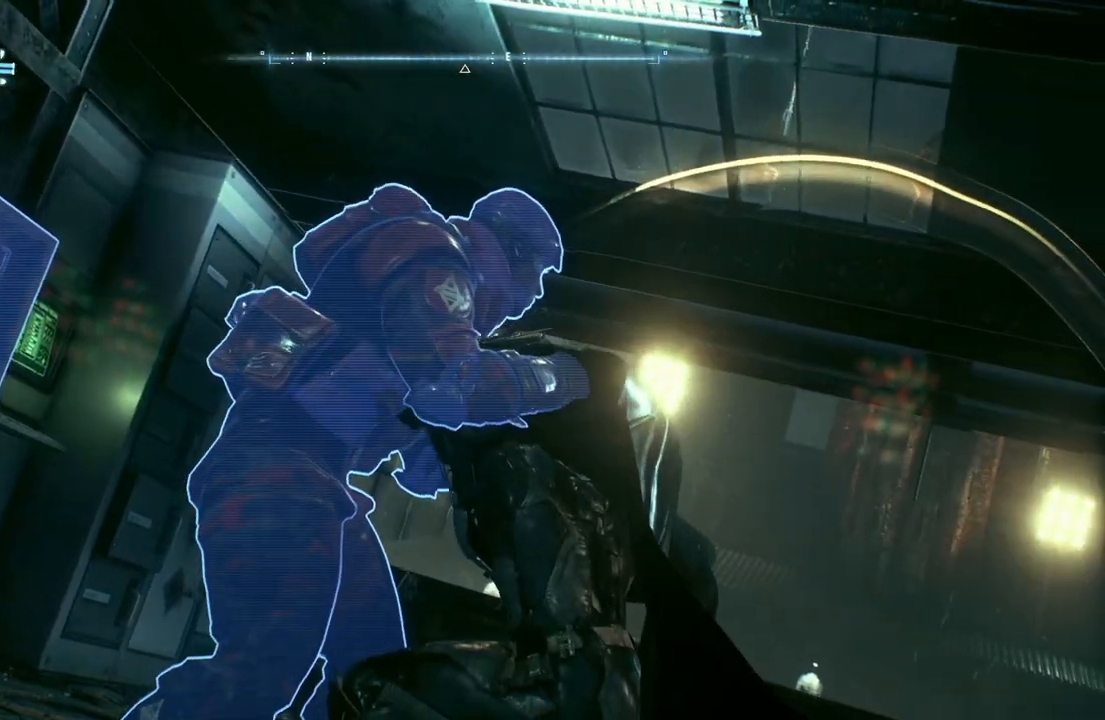
{"buttons": [], "left_stick": "center", "right_stick": "center", "events": []}
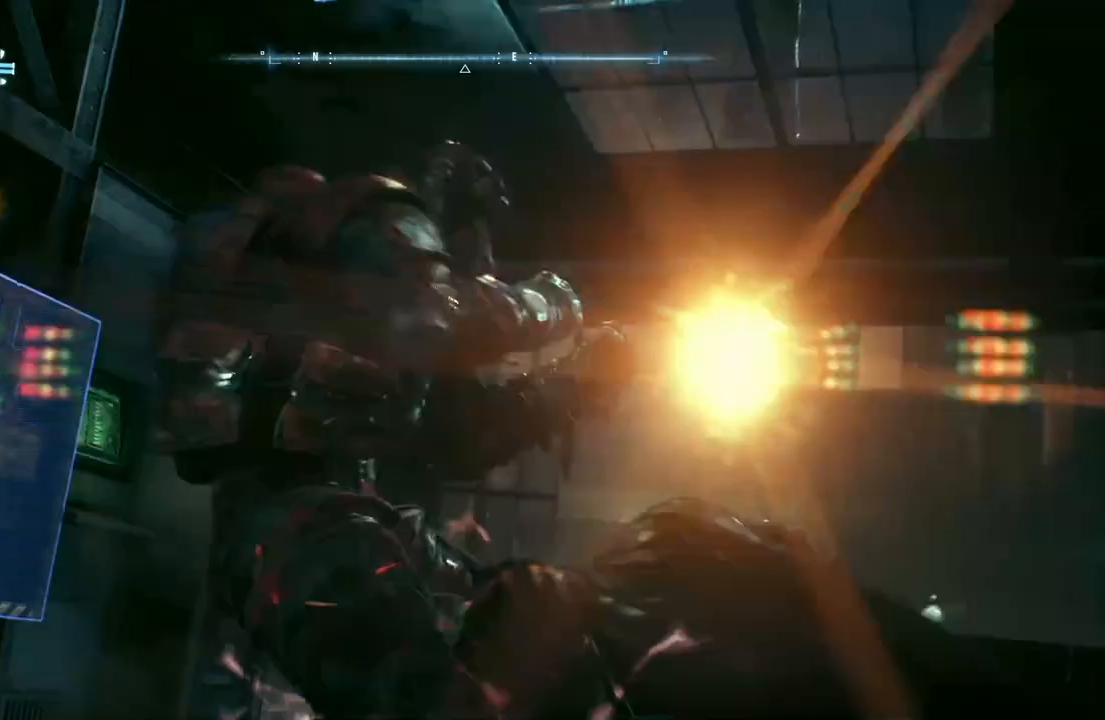
{"buttons": [], "left_stick": "center", "right_stick": "center", "events": []}
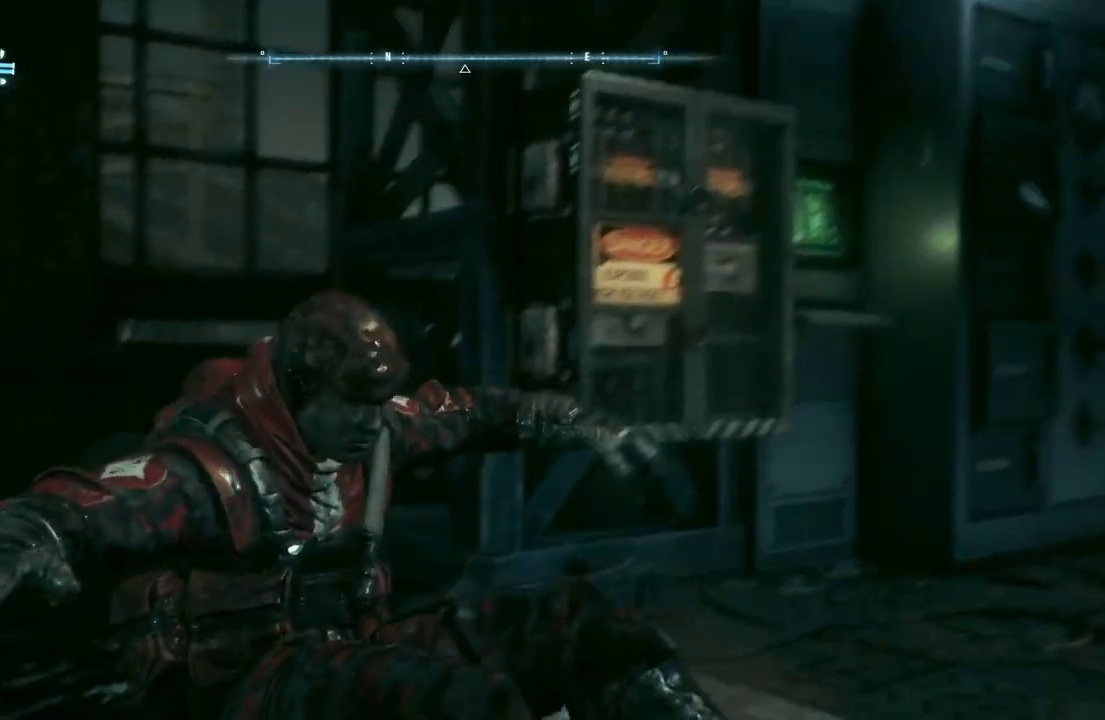
{"buttons": [], "left_stick": "center", "right_stick": "center", "events": []}
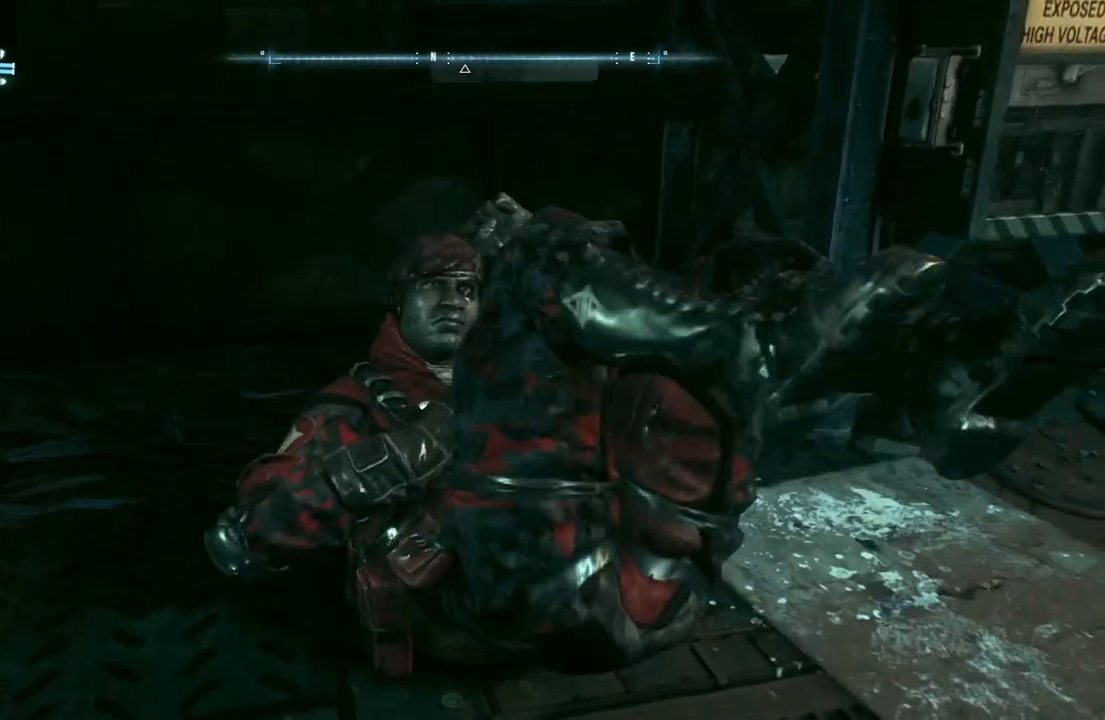
{"buttons": [], "left_stick": "center", "right_stick": "center", "events": []}
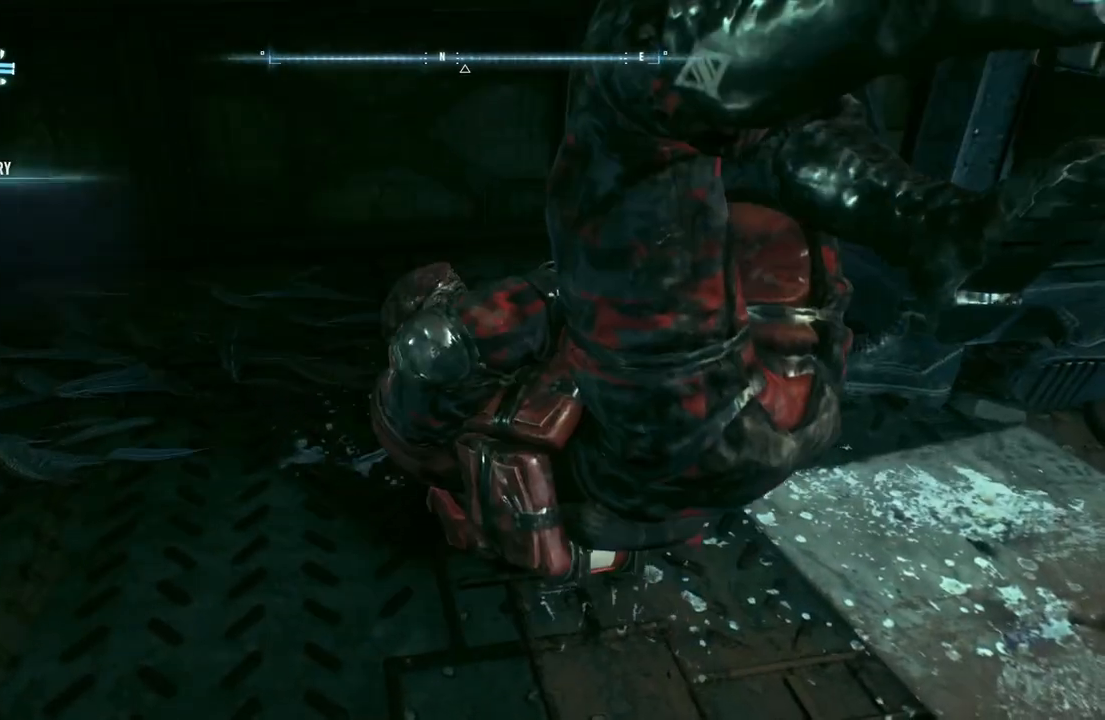
{"buttons": [], "left_stick": "center", "right_stick": "center", "events": []}
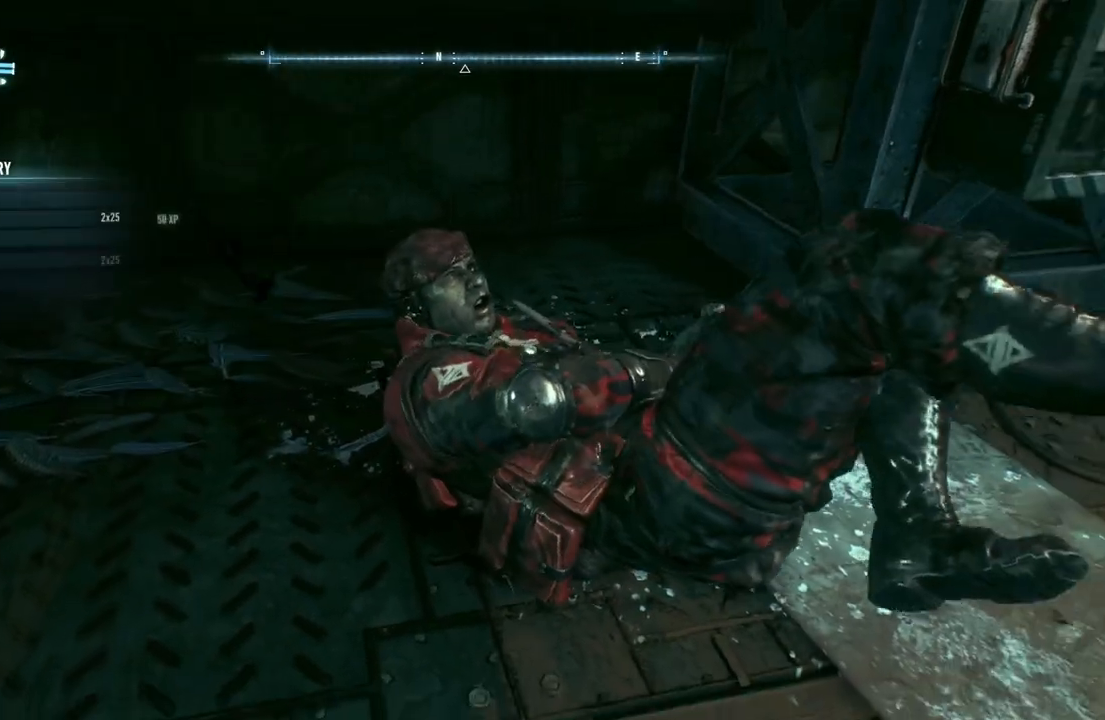
{"buttons": [], "left_stick": "center", "right_stick": "right", "events": [[367, "right_stick", "right"]]}
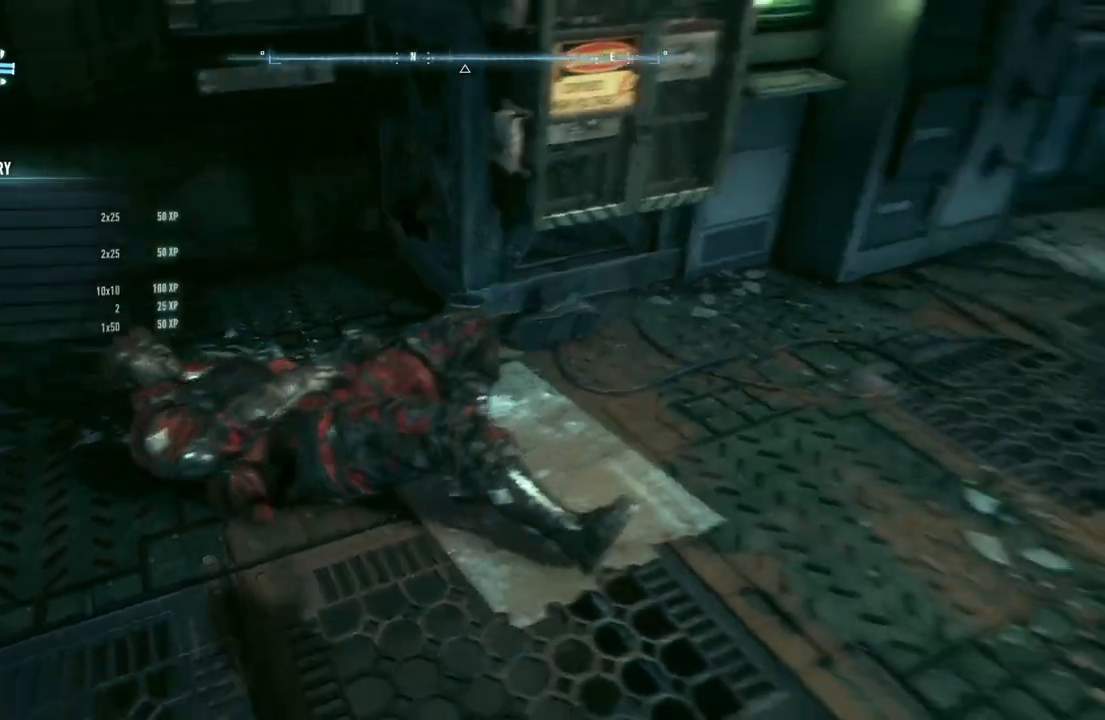
{"buttons": [], "left_stick": "center", "right_stick": "up-right", "events": [[250, "right_stick", "up-right"]]}
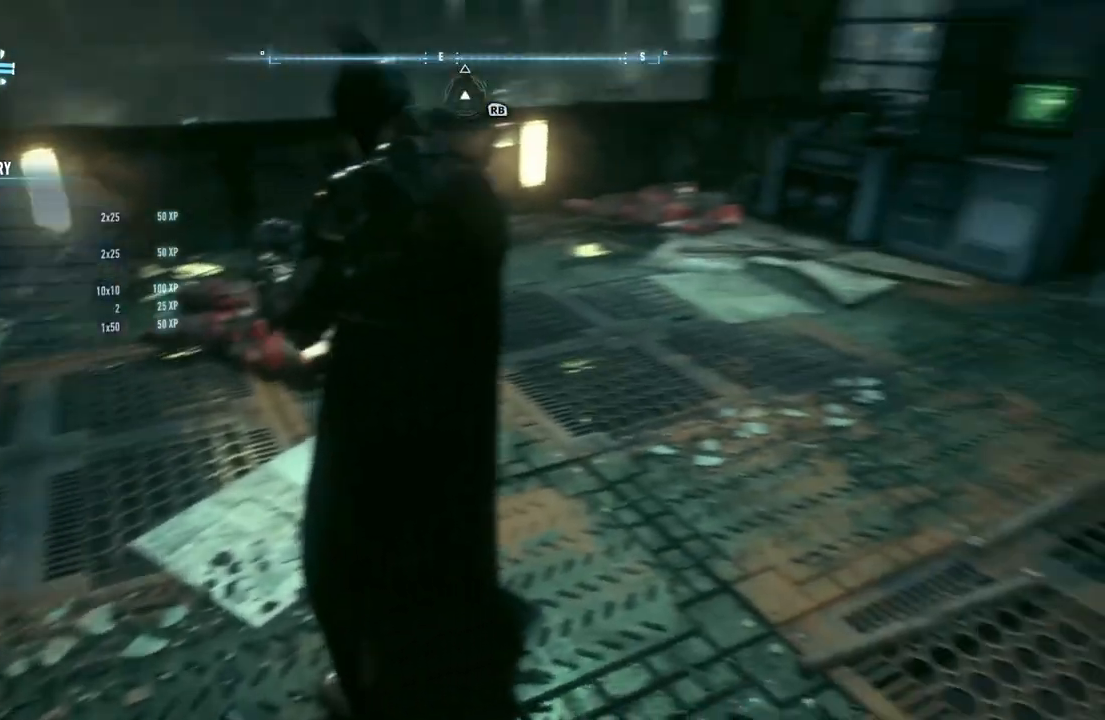
{"buttons": [], "left_stick": "up", "right_stick": "up-right", "events": [[50, "left_stick", "up"], [83, "right_stick", "center"], [333, "right_stick", "up-right"]]}
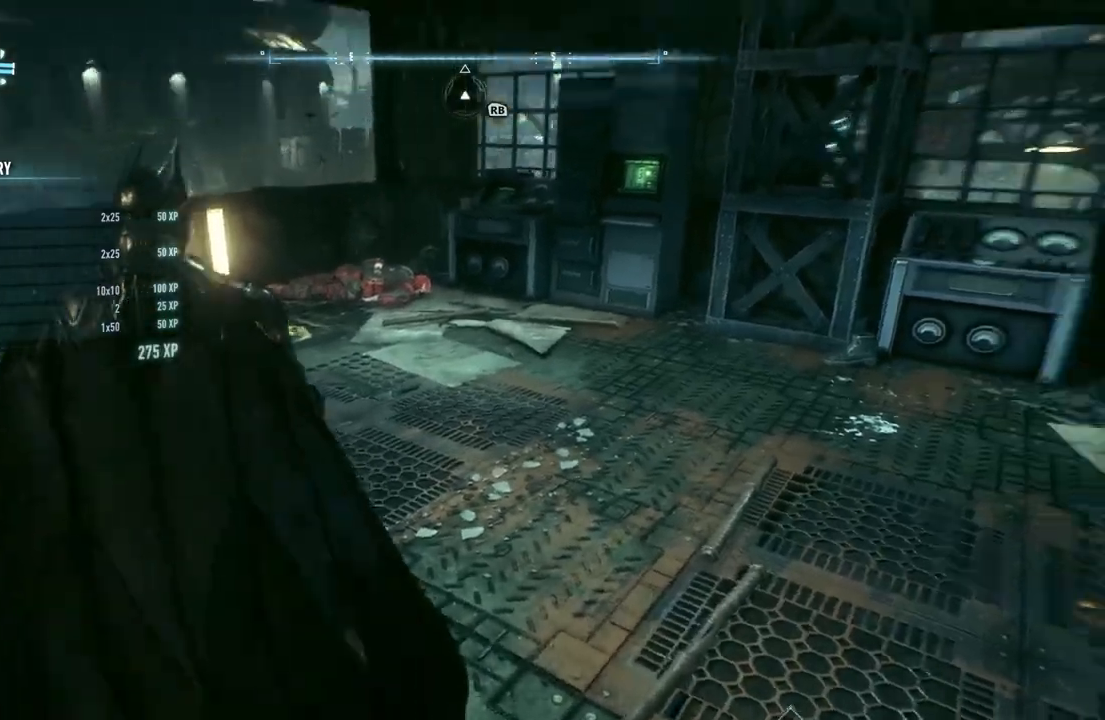
{"buttons": [], "left_stick": "up-right", "right_stick": "right", "events": [[17, "right_stick", "center"], [283, "right_stick", "right"], [350, "left_stick", "up-right"]]}
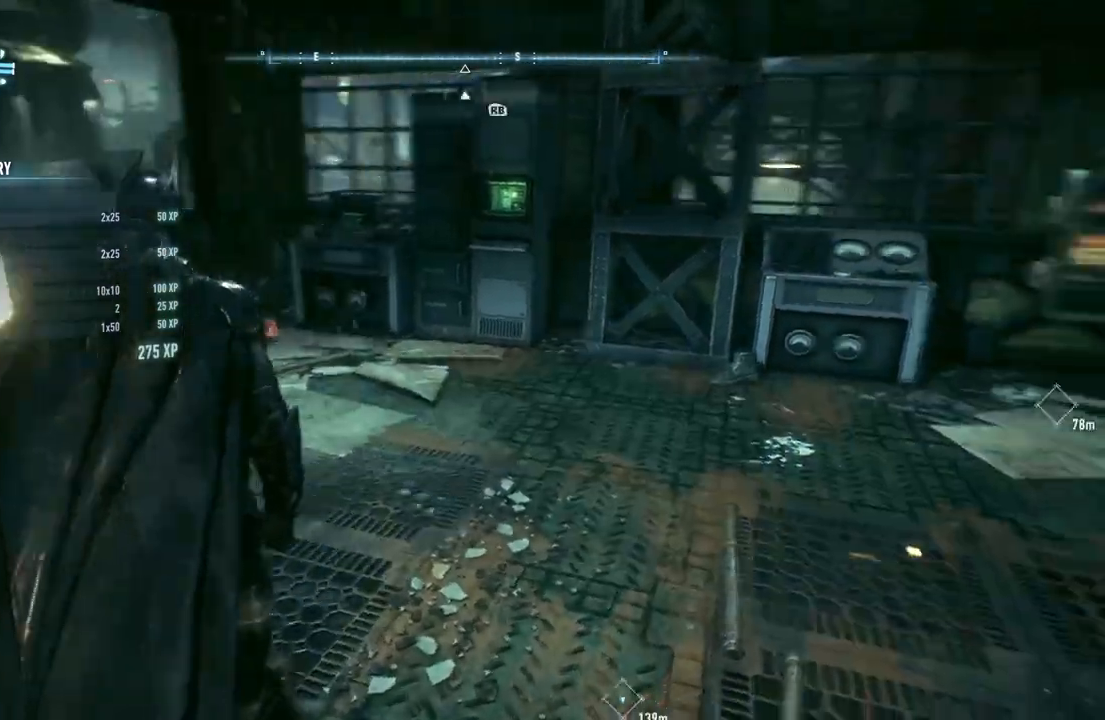
{"buttons": [], "left_stick": "up-right", "right_stick": "right", "events": [[250, "right_stick", "center"], [433, "right_stick", "right"]]}
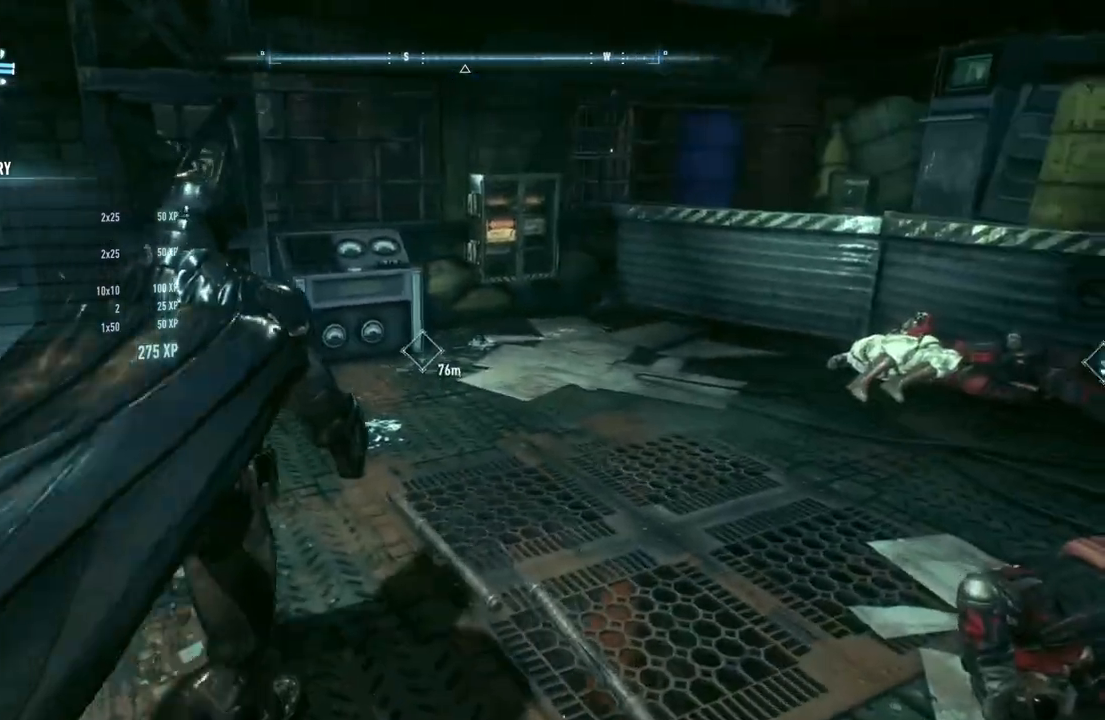
{"buttons": [], "left_stick": "up-right", "right_stick": "center", "events": [[117, "right_stick", "center"]]}
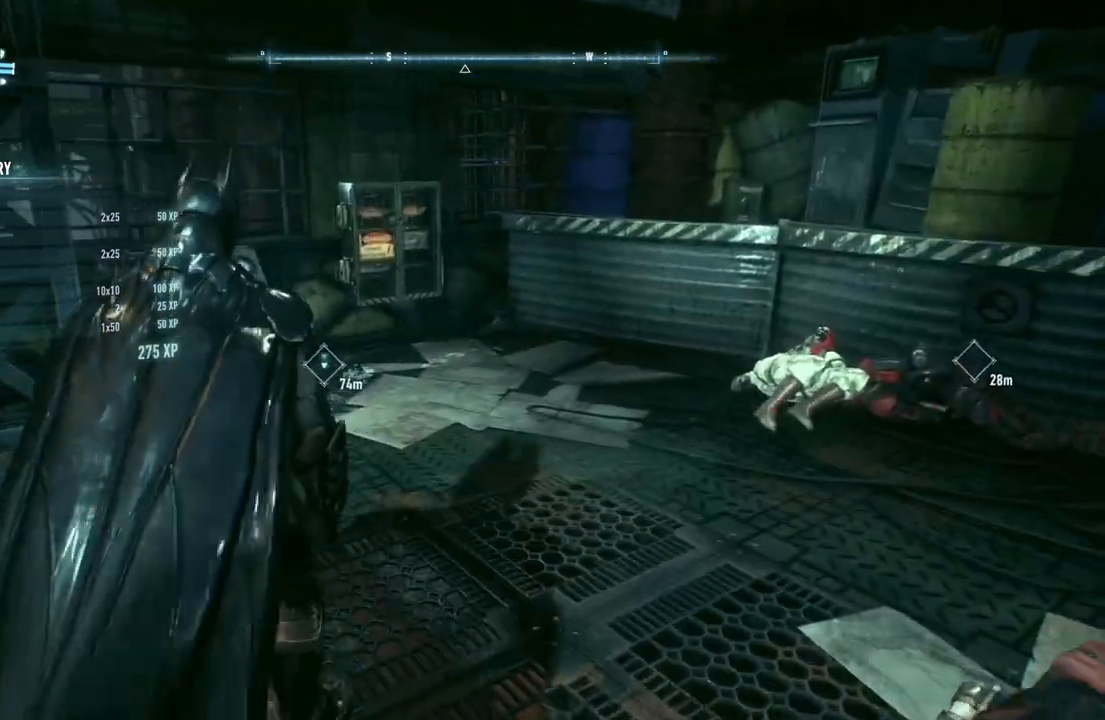
{"buttons": [], "left_stick": "up-right", "right_stick": "right", "events": [[200, "right_stick", "right"]]}
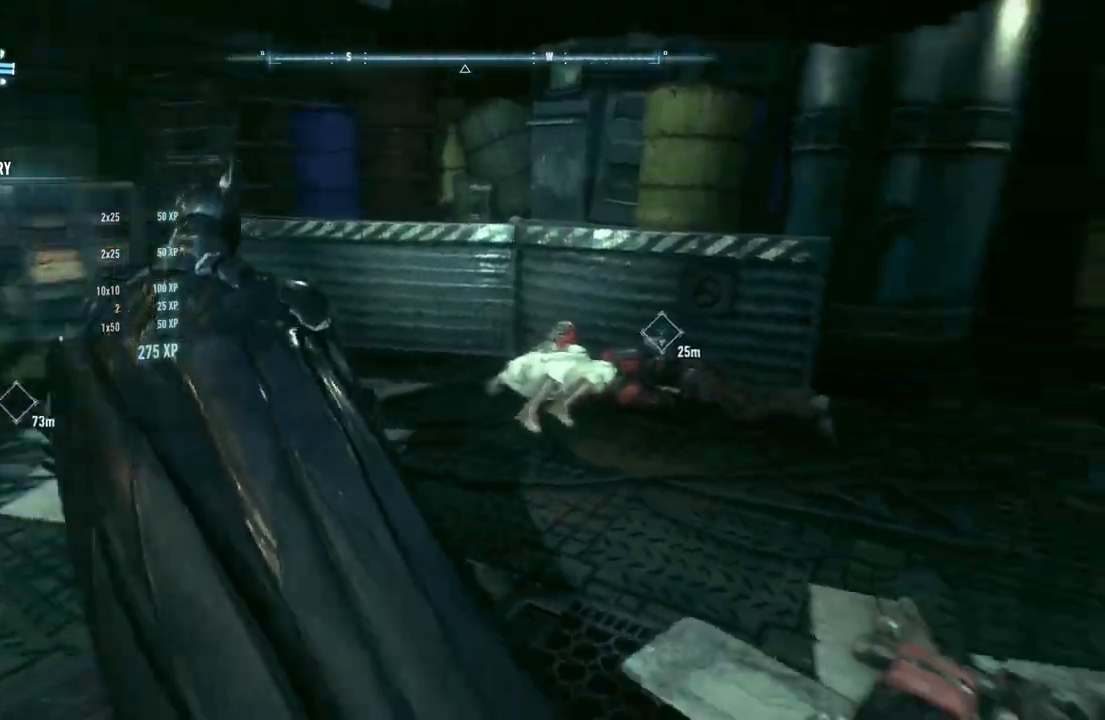
{"buttons": [], "left_stick": "up-right", "right_stick": "center", "events": [[367, "right_stick", "center"]]}